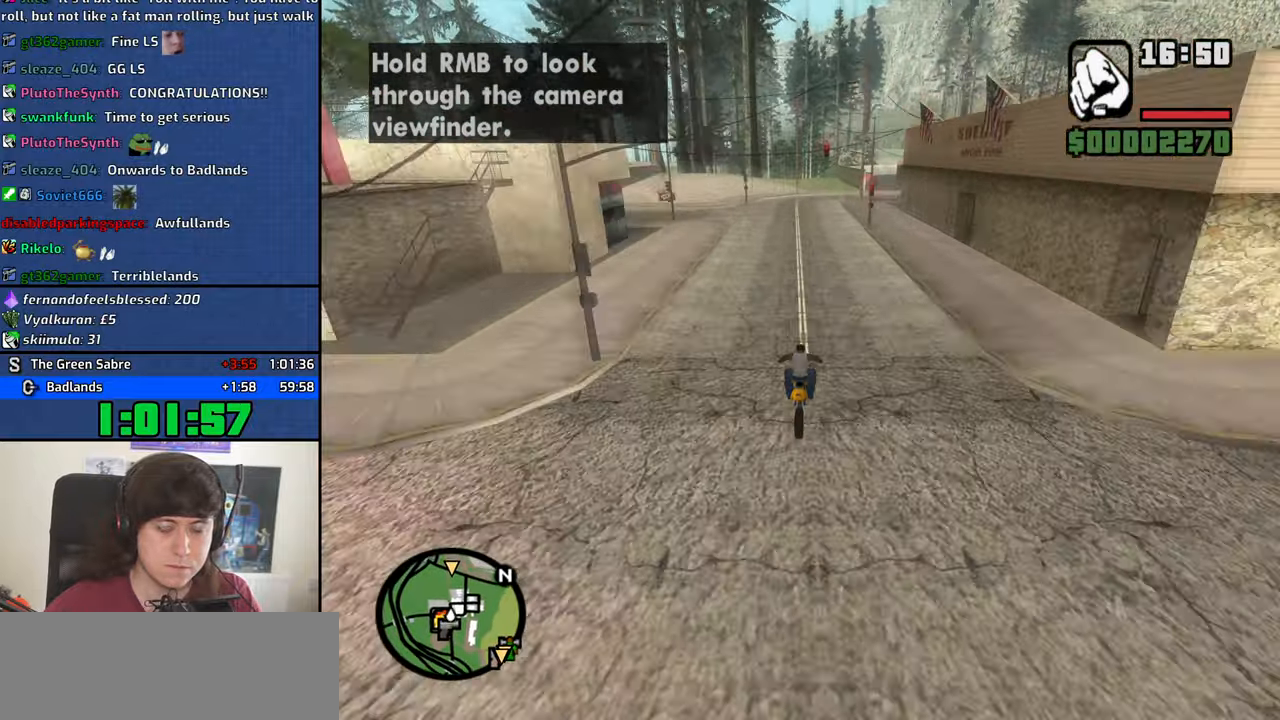
Gameplay with keyboard and mouse; each line is a JSON object with the keys and mouse buttons held at the frame after it. "events" lists presses ("down") and releases ("up") of "1", "2", "3", "4", "5", "6", "8", "a", "alt", "b", "c", "ctrl", "d", "down", "e", "escape", "f", "f1", "f2", "f3", "g", "h", "left", "n", "num2", "q", "r", "right", "s", "shift", "space", "t", "tab", "up", "v", "w", "x", "y", "z", "mouse_left", "mouse_middle", "mouse_right", "mouse_wheel_up" and "mouse_wheel_down" between this image and that frame as [ms after this image, input, new state], when the widget could be followed in between. "mouse_left", "mouse_middle", "mouse_right", "mouse_wheel_up", "mouse_wheel_down" = the "left", "middle", "right", "wheel_up", "wheel_down" buttons of the "mouse" list. No other keys are recorded. Mouse movement is not recorded.
{"keys": ["2", "w"], "mouse": [], "events": [[34, "2", "up"], [117, "2", "down"], [217, "2", "up"], [317, "2", "down"], [400, "2", "up"], [500, "2", "down"]]}
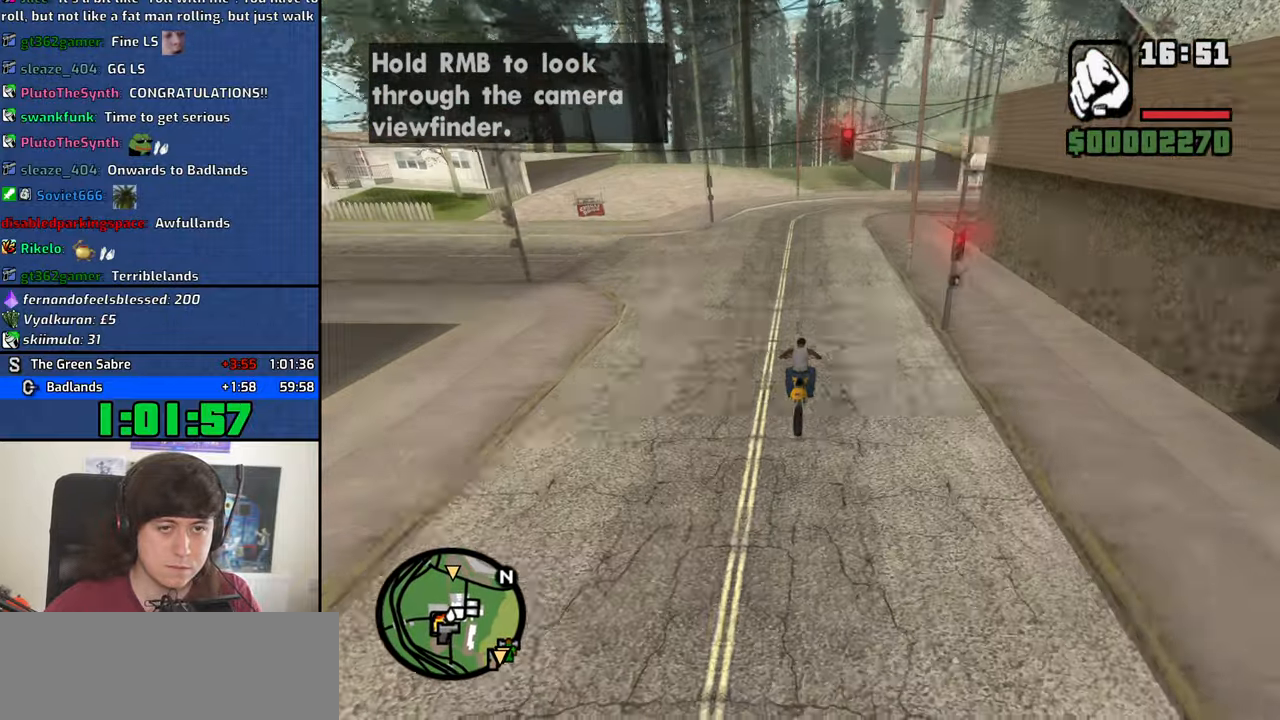
{"keys": ["w"], "mouse": [], "events": [[100, "2", "up"], [184, "2", "down"], [284, "2", "up"], [367, "2", "down"], [467, "2", "up"]]}
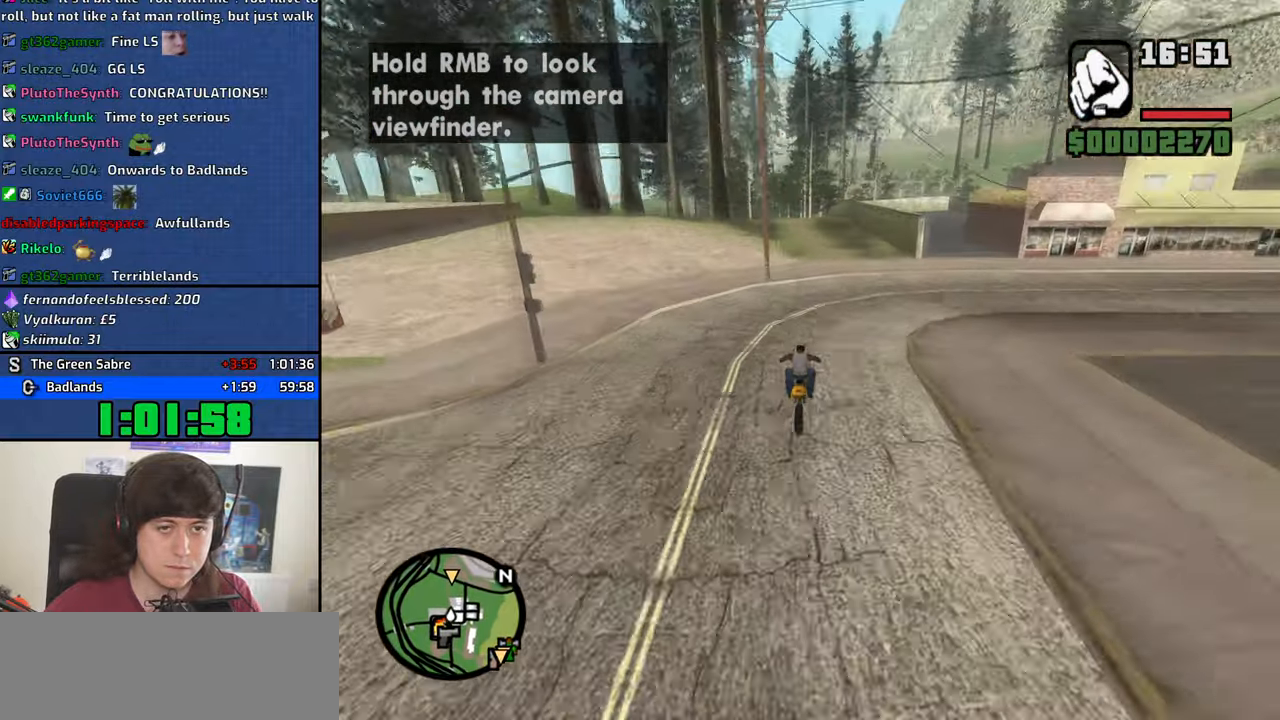
{"keys": ["2", "a", "w"], "mouse": [], "events": [[67, "2", "down"], [150, "2", "up"], [250, "2", "down"], [250, "a", "down"], [334, "2", "up"], [434, "2", "down"]]}
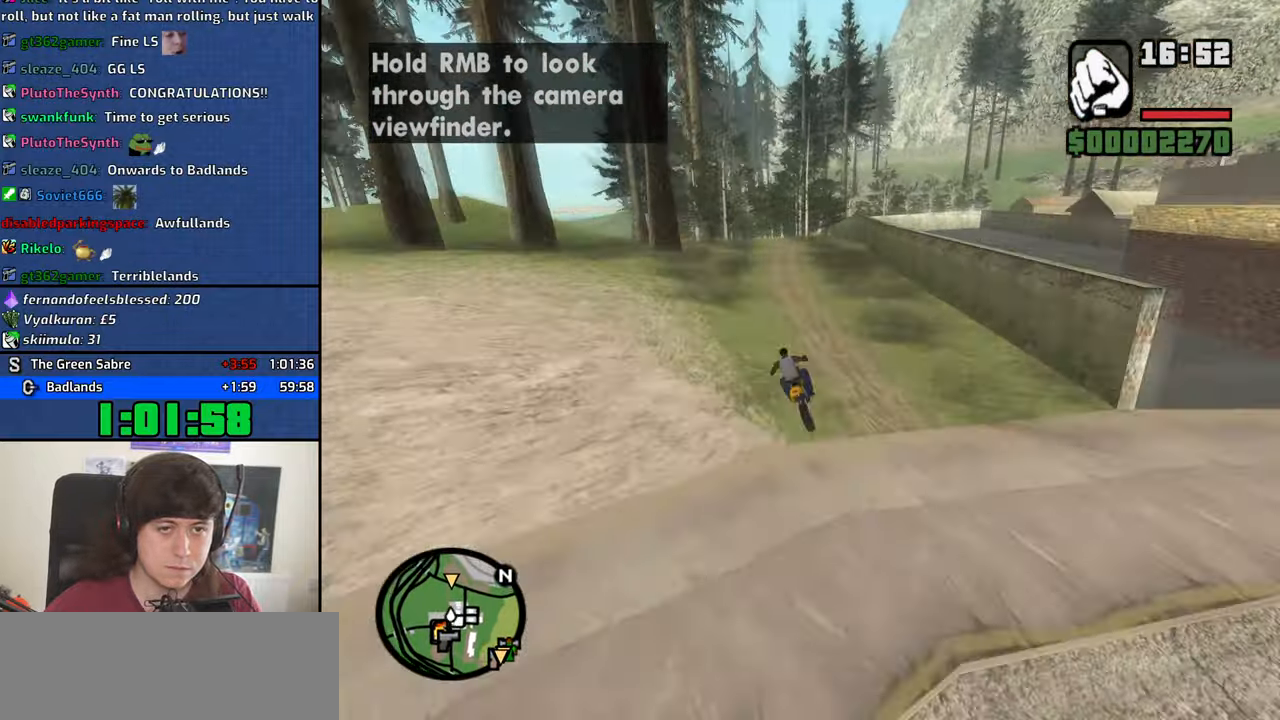
{"keys": ["2", "w"], "mouse": [], "events": [[34, "2", "up"], [34, "a", "up"], [117, "2", "down"], [167, "a", "down"], [217, "2", "up"], [317, "2", "down"], [317, "a", "up"], [400, "2", "up"], [500, "2", "down"]]}
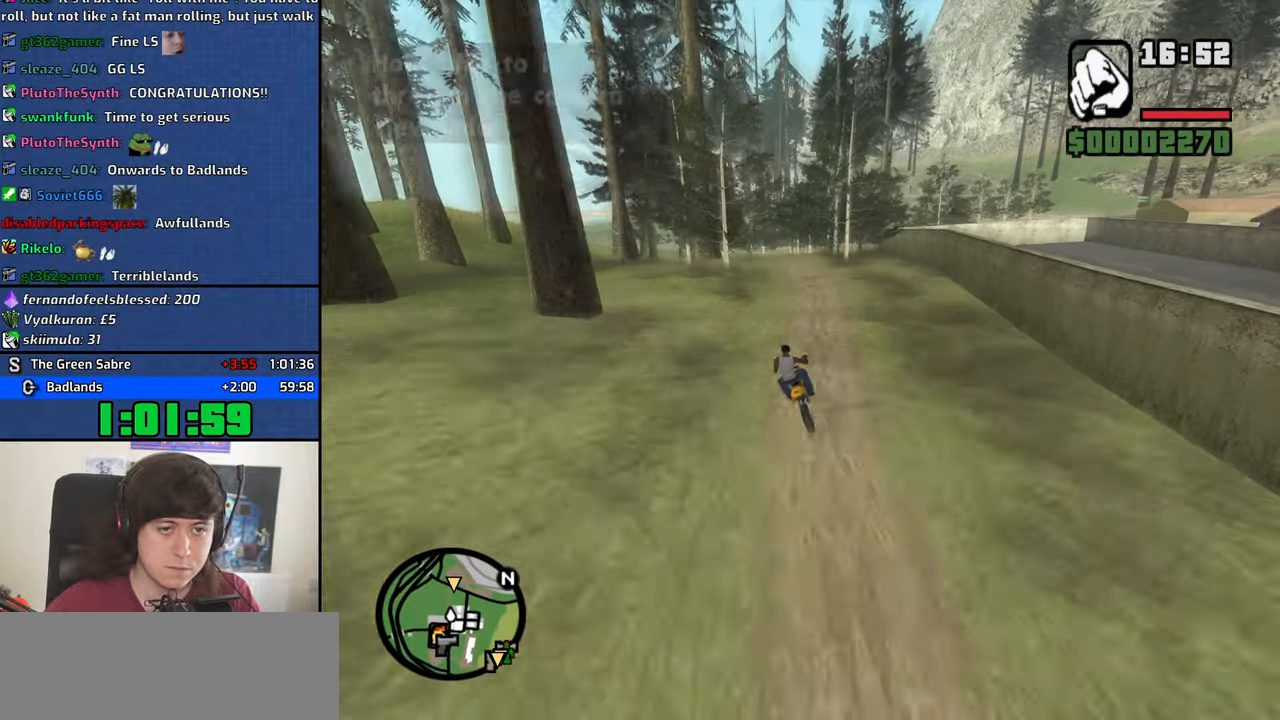
{"keys": ["w"], "mouse": [], "events": [[134, "2", "up"]]}
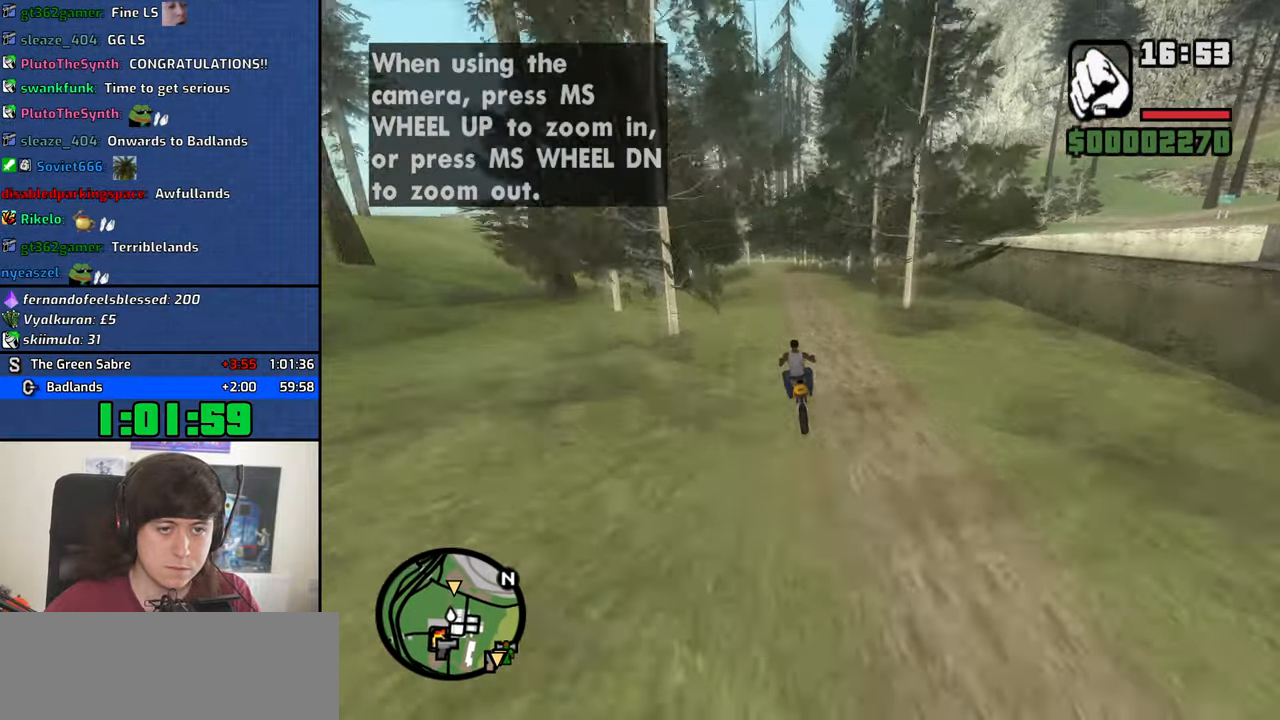
{"keys": ["w"], "mouse": [], "events": [[150, "2", "down"], [250, "2", "up"], [250, "a", "down"], [334, "2", "down"], [384, "a", "up"], [434, "2", "up"]]}
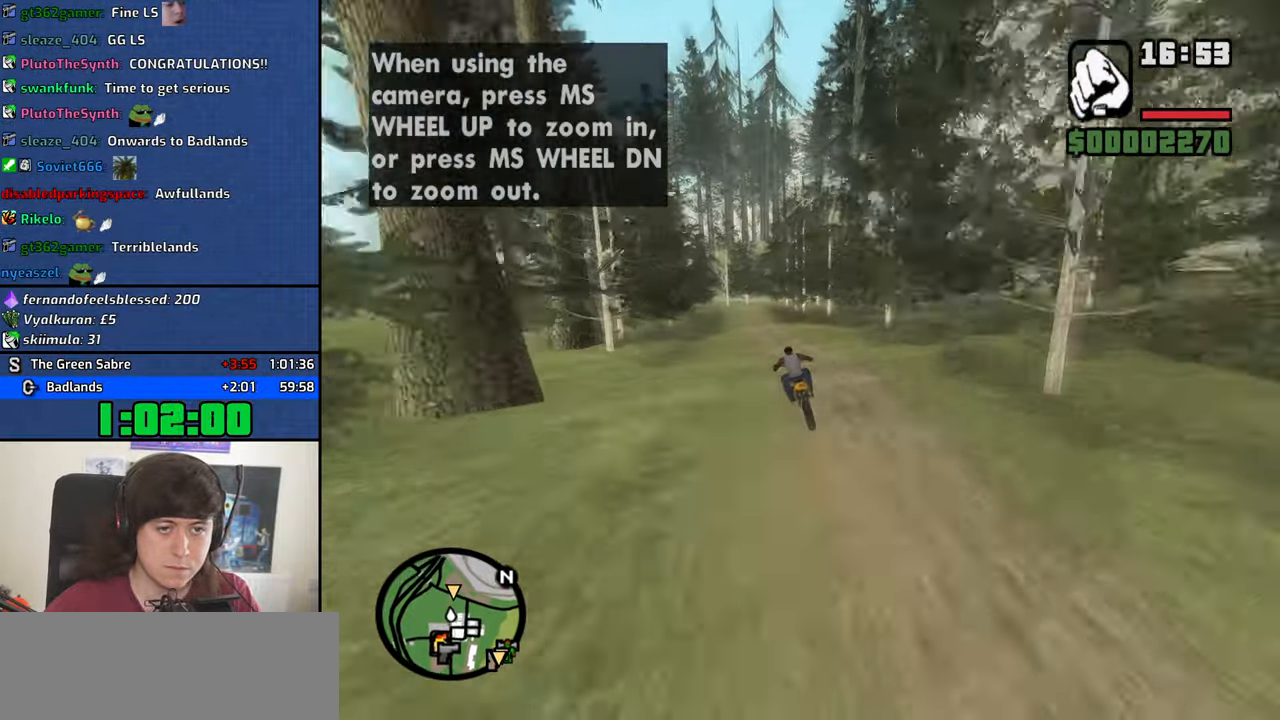
{"keys": ["a", "w"], "mouse": [], "events": [[351, "2", "down"], [401, "a", "down"], [451, "2", "up"]]}
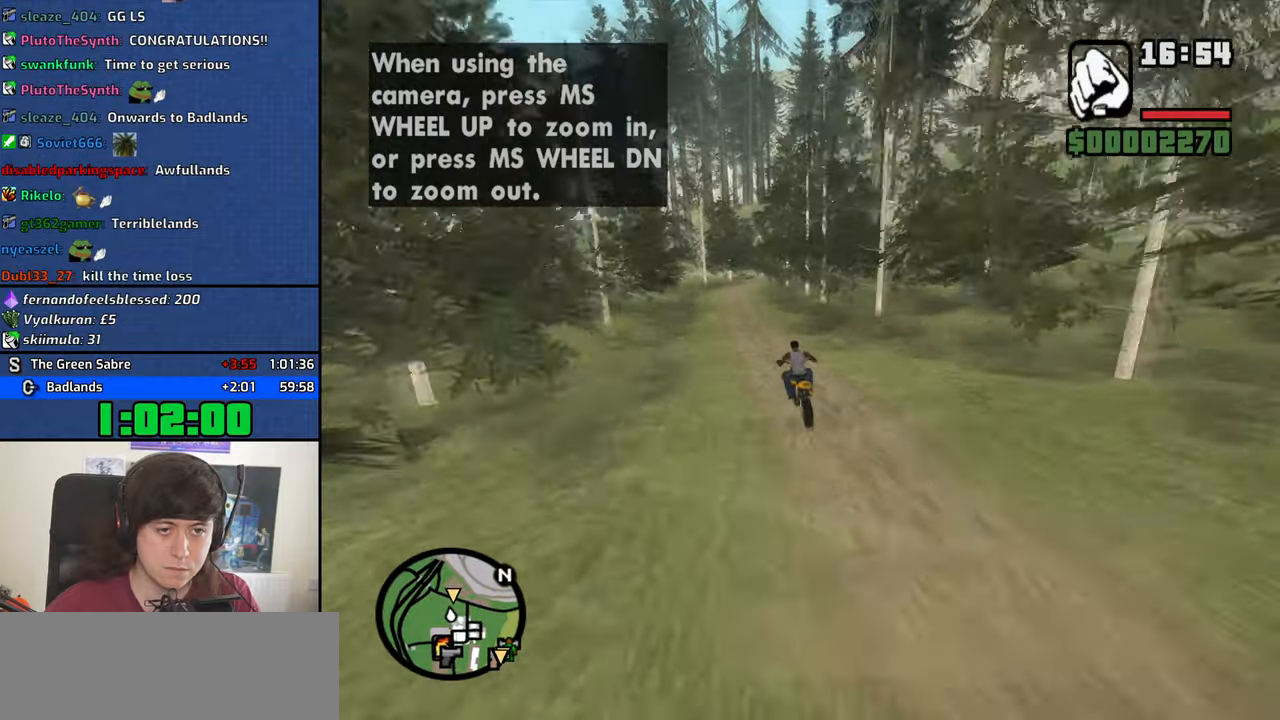
{"keys": ["2", "d", "w"], "mouse": [], "events": [[50, "2", "down"], [50, "a", "up"], [133, "2", "up"], [233, "2", "down"], [333, "2", "up"], [416, "2", "down"], [466, "d", "down"]]}
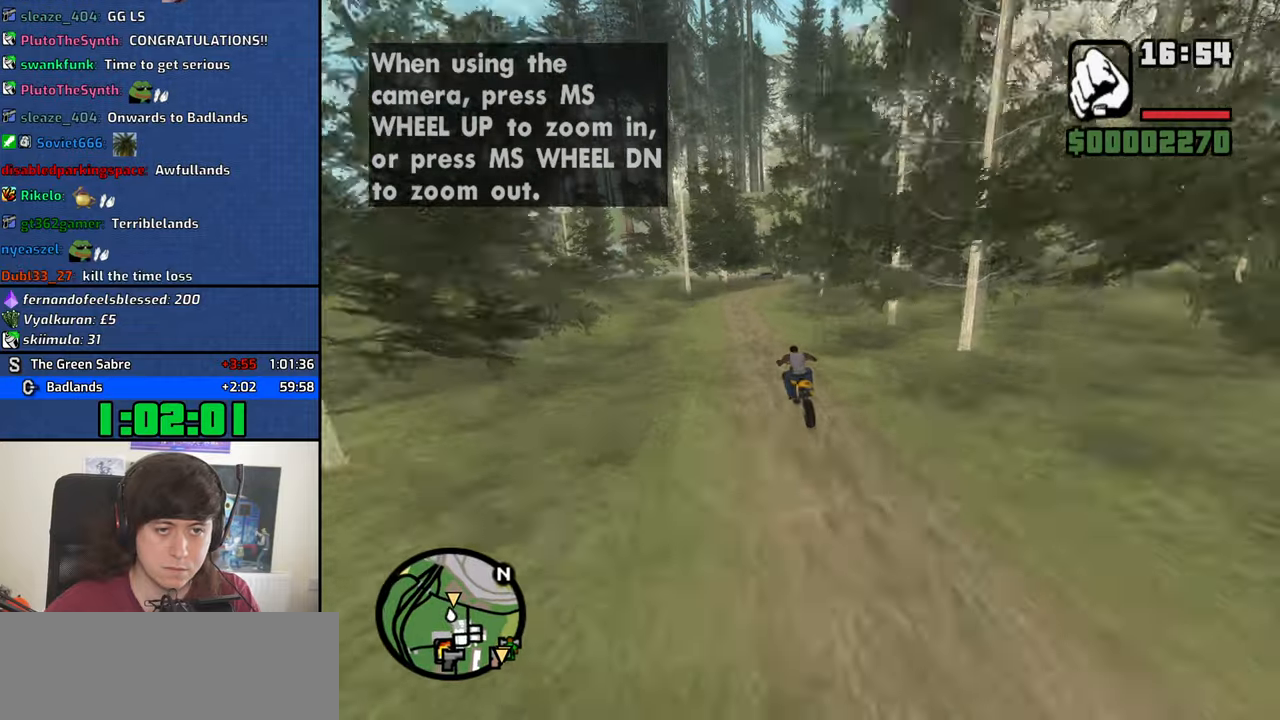
{"keys": ["d", "w"], "mouse": [], "events": [[16, "2", "up"], [100, "2", "down"], [200, "2", "up"], [300, "2", "down"], [383, "2", "up"]]}
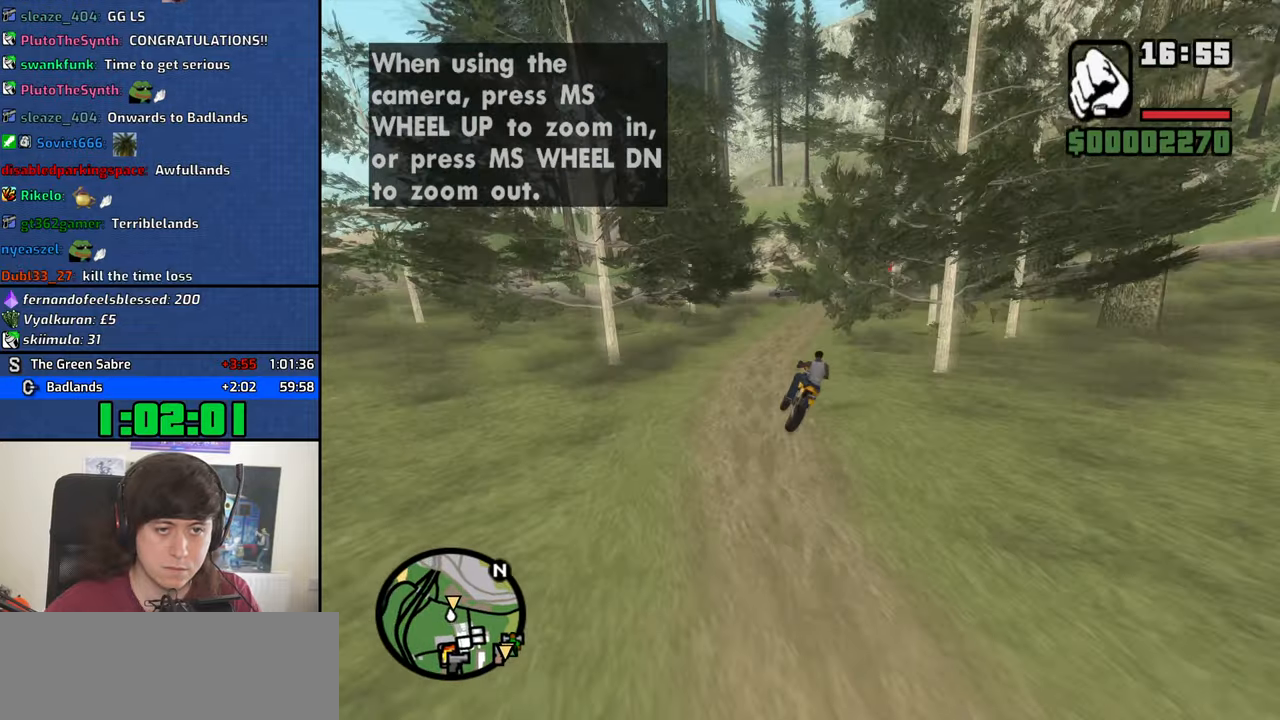
{"keys": ["w"], "mouse": [], "events": [[450, "d", "up"]]}
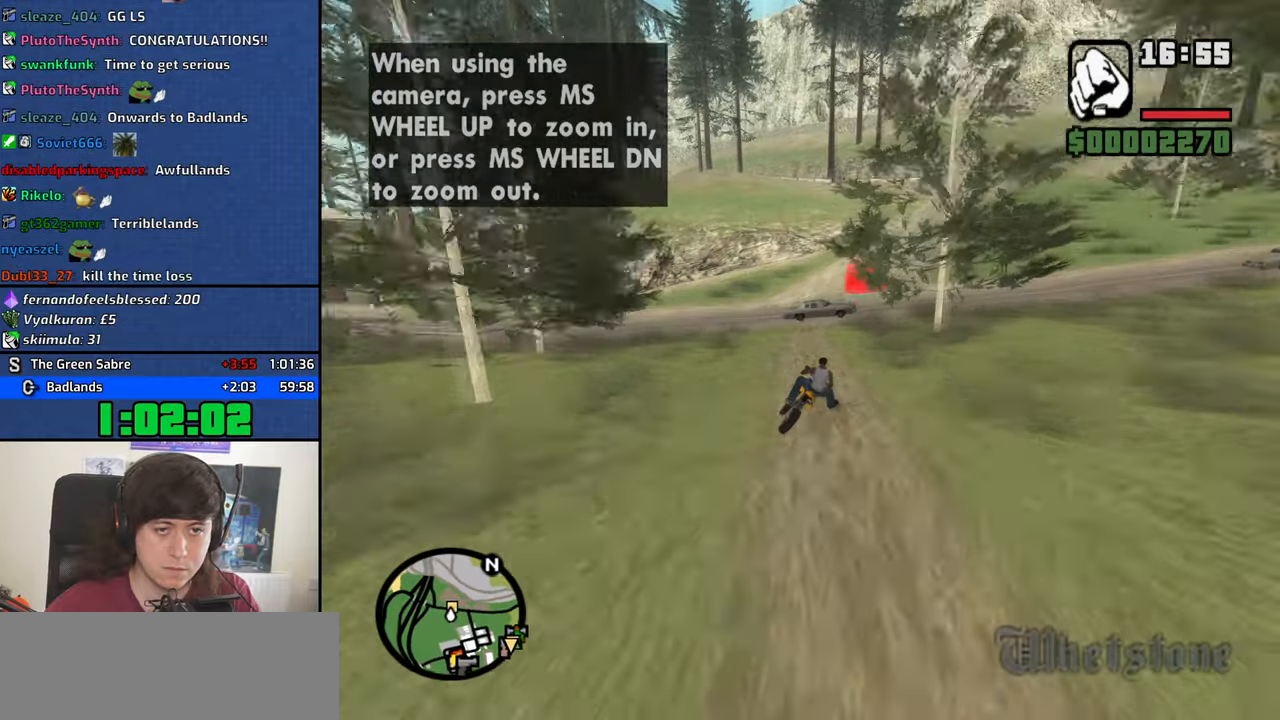
{"keys": ["d"], "mouse": [], "events": [[50, "d", "down"], [283, "w", "up"]]}
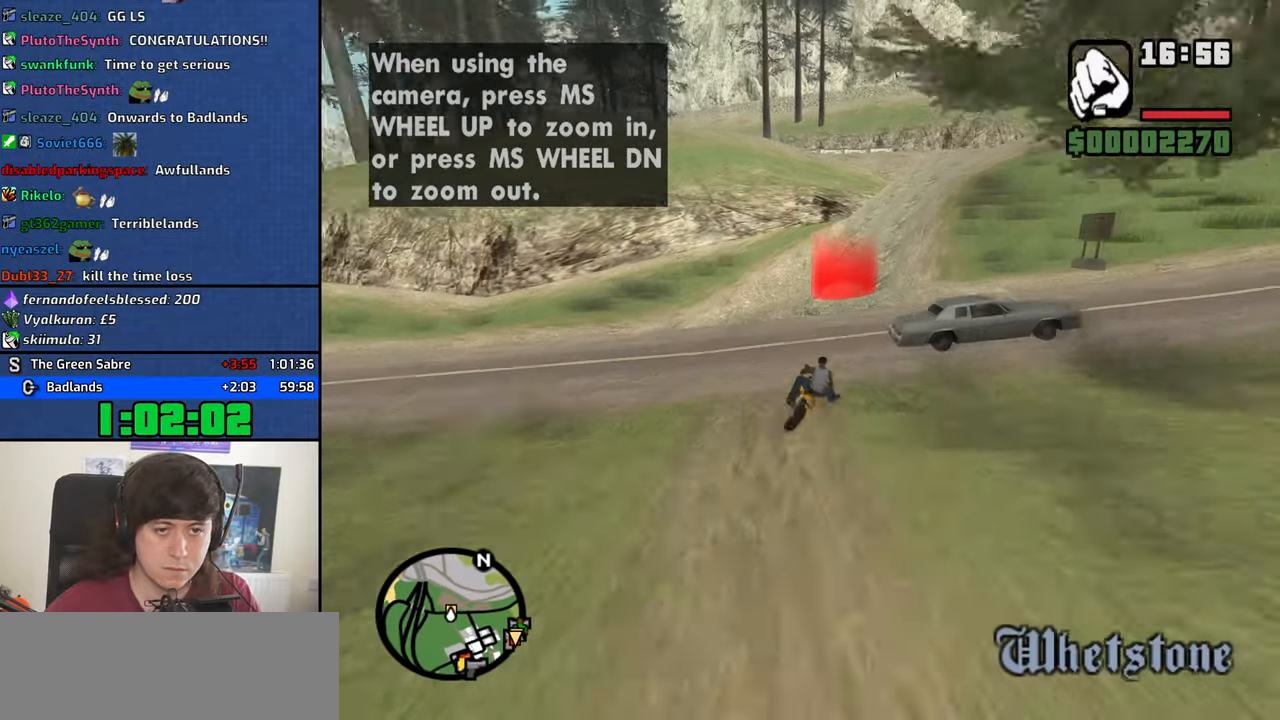
{"keys": ["d", "w"], "mouse": [], "events": [[100, "w", "down"], [383, "d", "up"], [433, "d", "down"]]}
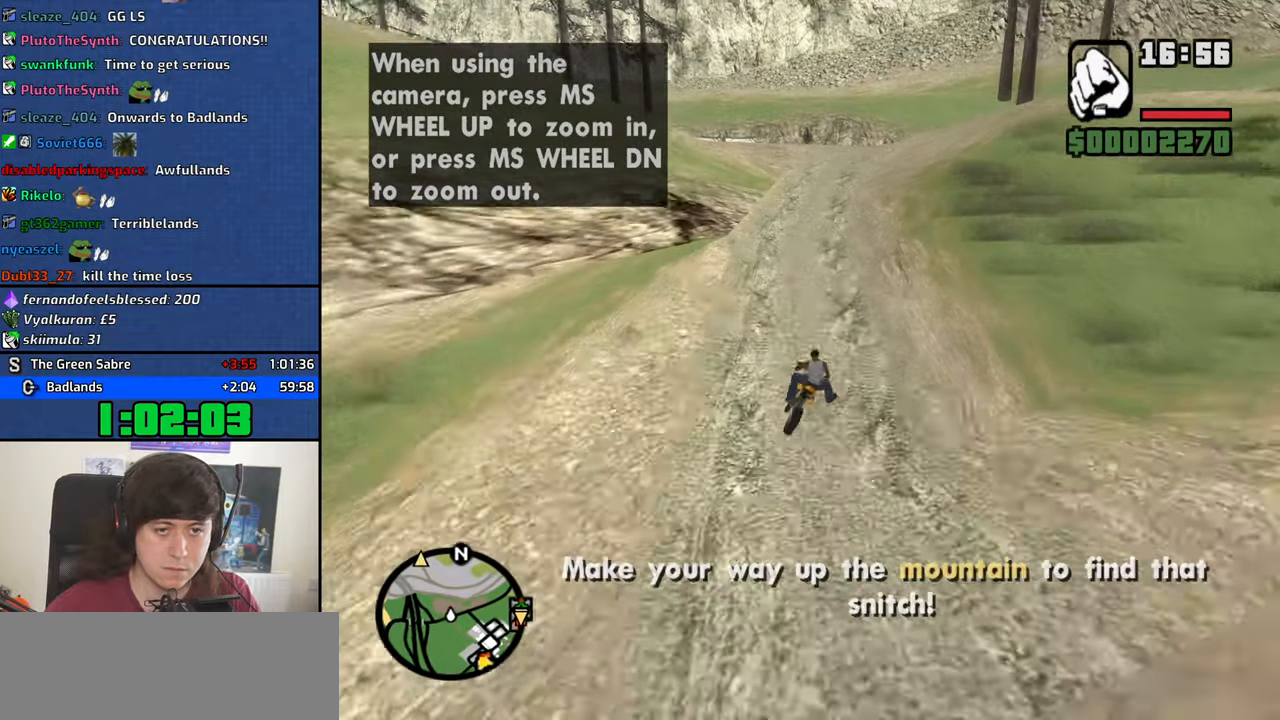
{"keys": ["a", "w"], "mouse": [], "events": [[116, "d", "up"], [216, "d", "down"], [350, "d", "up"], [400, "a", "down"]]}
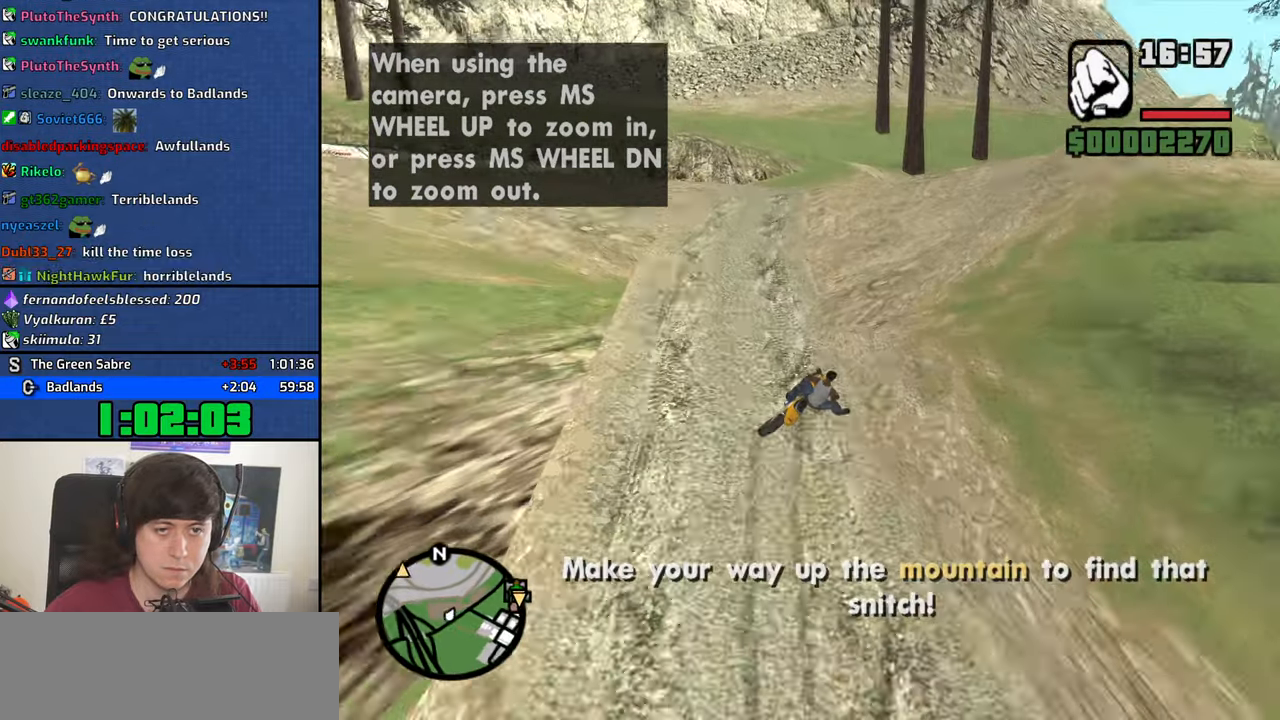
{"keys": ["a", "w"], "mouse": [], "events": [[50, "w", "up"], [416, "w", "down"]]}
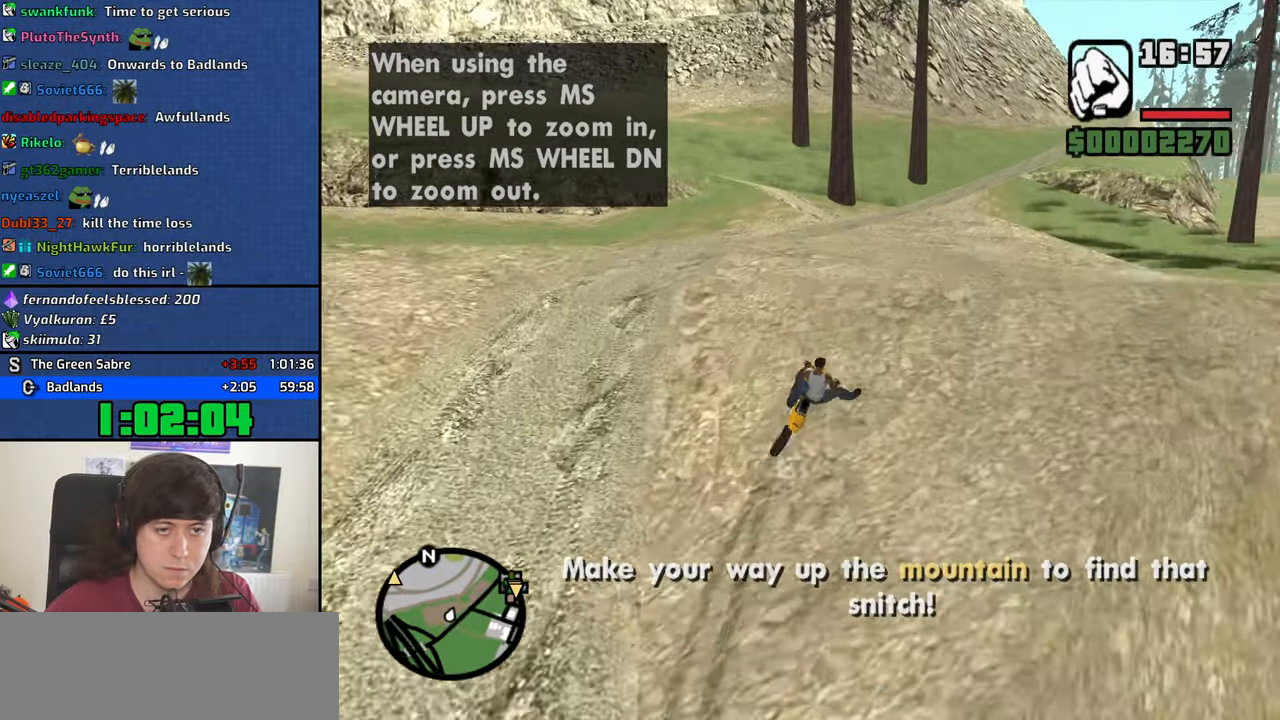
{"keys": ["w"], "mouse": [], "events": [[16, "a", "up"], [66, "d", "down"], [200, "d", "up"]]}
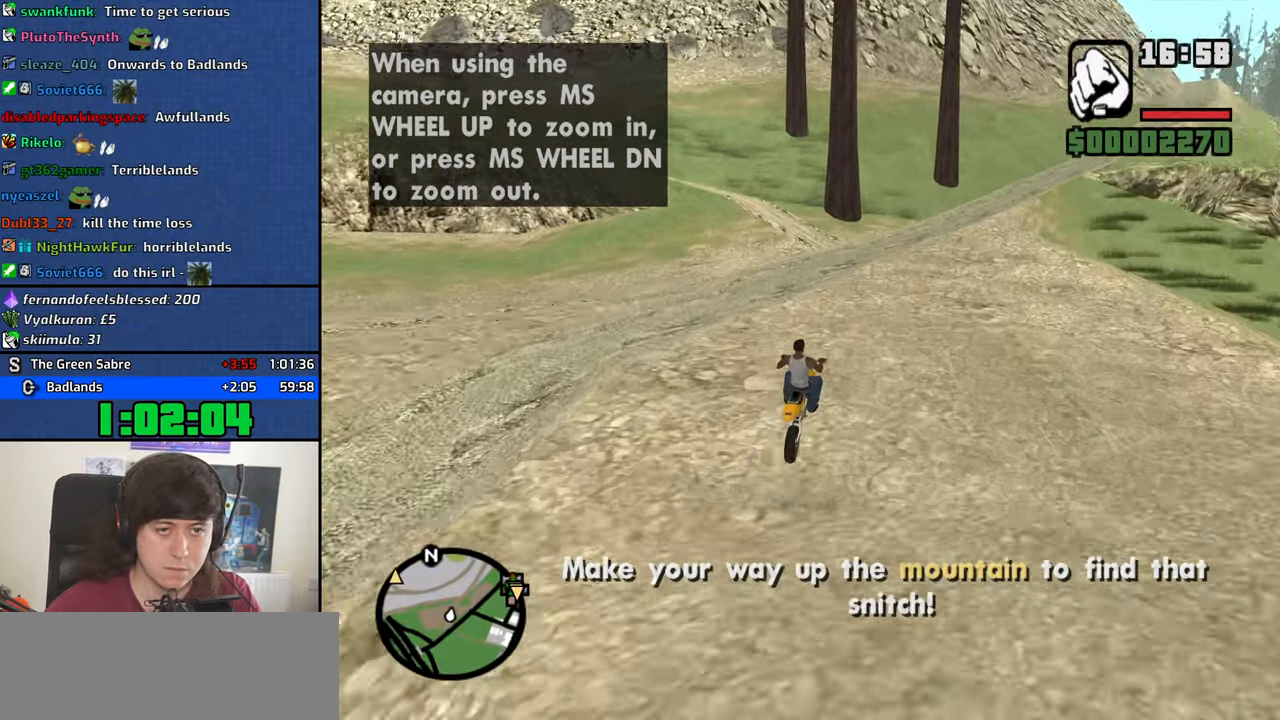
{"keys": ["w"], "mouse": [], "events": [[316, "a", "down"], [400, "a", "up"]]}
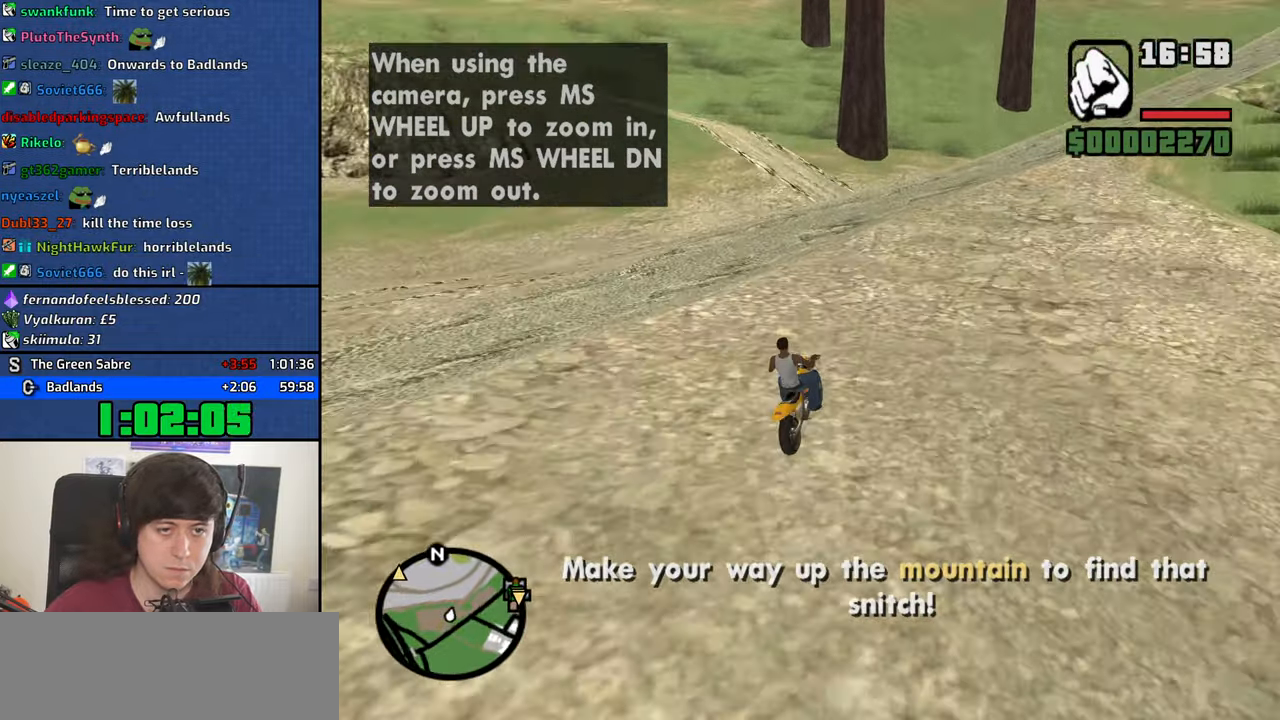
{"keys": ["a", "w"], "mouse": [], "events": [[50, "a", "down"], [182, "a", "up"], [366, "a", "down"]]}
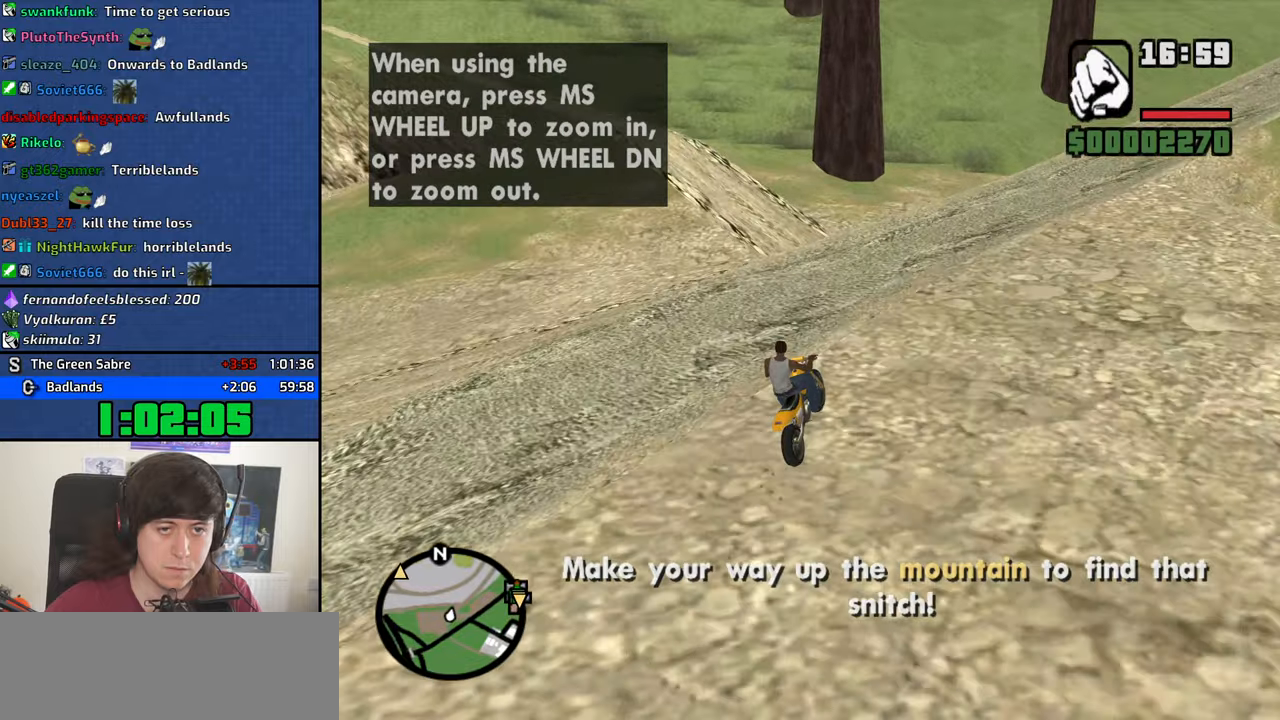
{"keys": ["a"], "mouse": [], "events": [[200, "w", "up"]]}
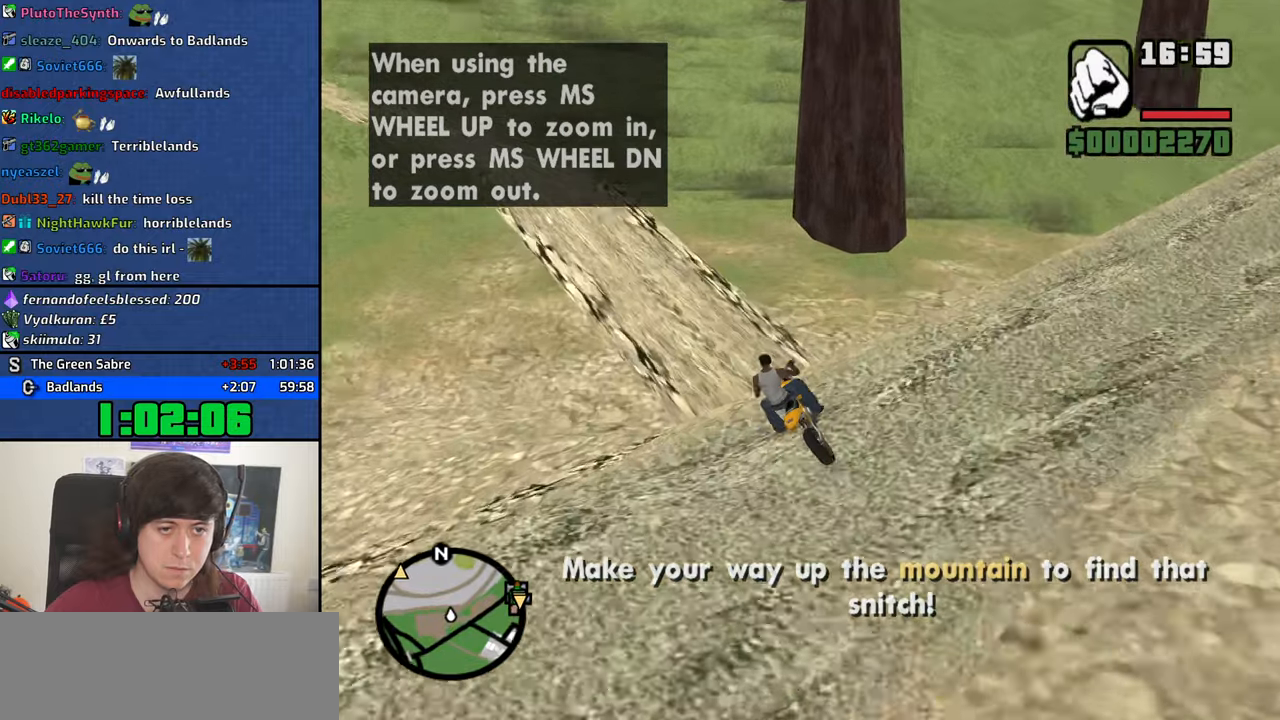
{"keys": ["a", "w"], "mouse": [], "events": [[267, "w", "down"]]}
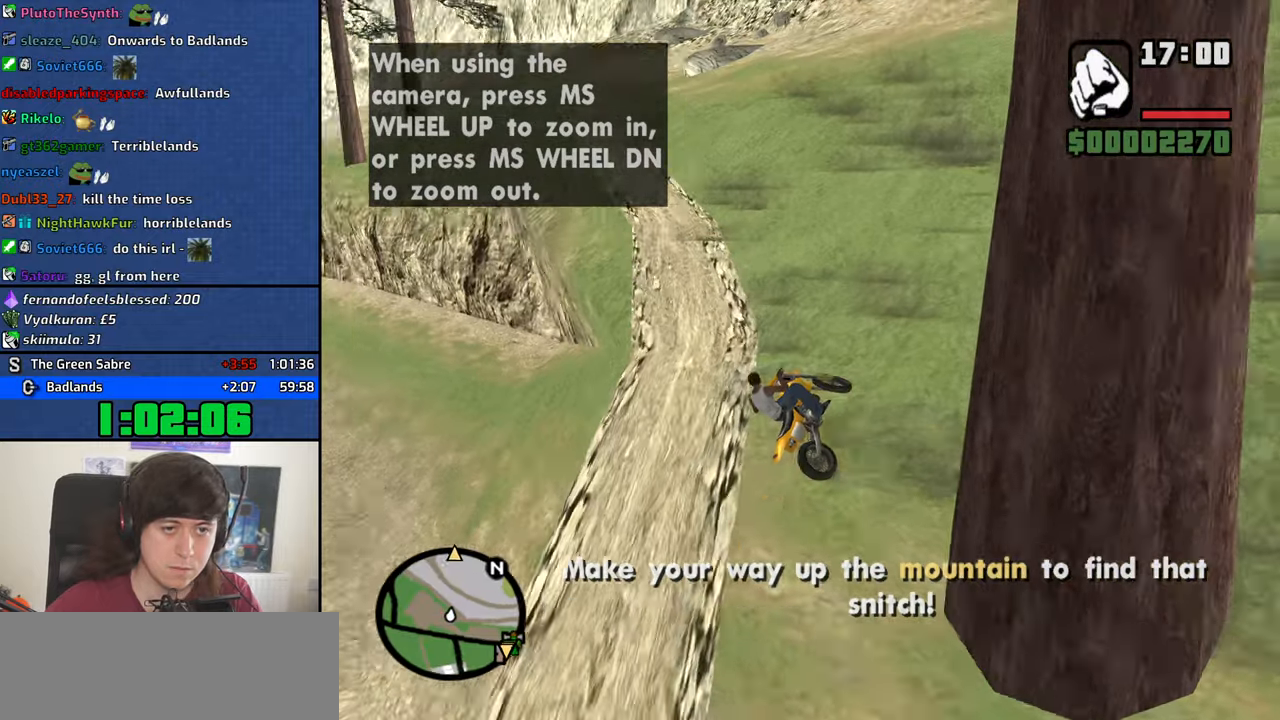
{"keys": ["2", "a", "w"], "mouse": [], "events": [[233, "a", "up"], [367, "a", "down"], [467, "2", "down"]]}
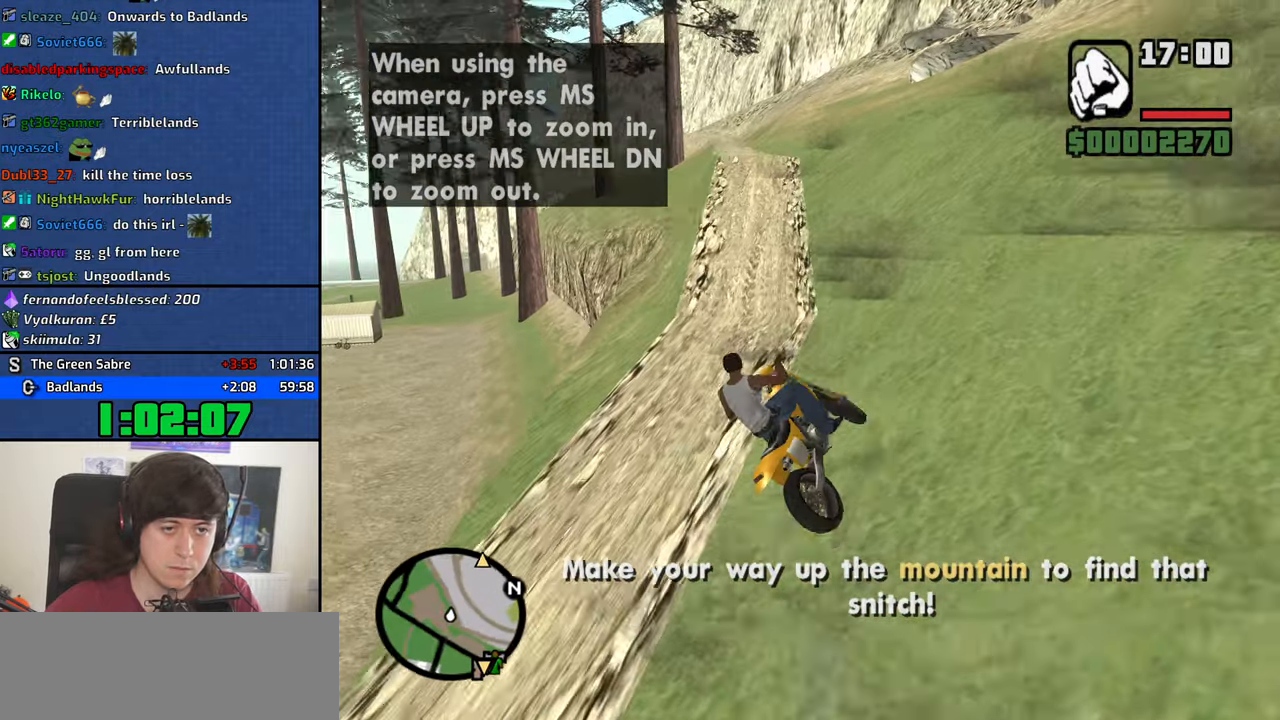
{"keys": ["w"], "mouse": [], "events": [[67, "2", "up"], [150, "2", "down"], [200, "a", "up"], [250, "2", "up"], [333, "2", "down"], [383, "a", "down"], [433, "2", "up"], [483, "a", "up"]]}
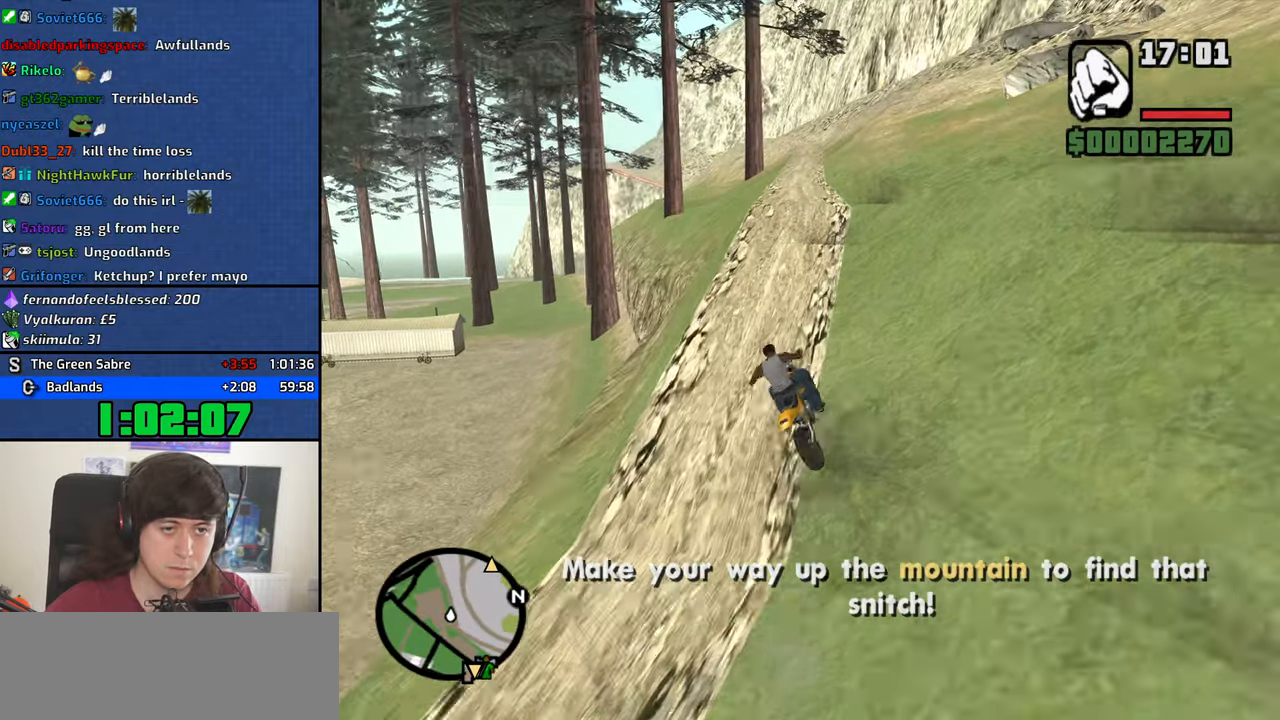
{"keys": ["w"], "mouse": [], "events": [[33, "2", "down"], [117, "2", "up"], [167, "a", "down"], [267, "a", "up"], [400, "d", "down"], [500, "d", "up"]]}
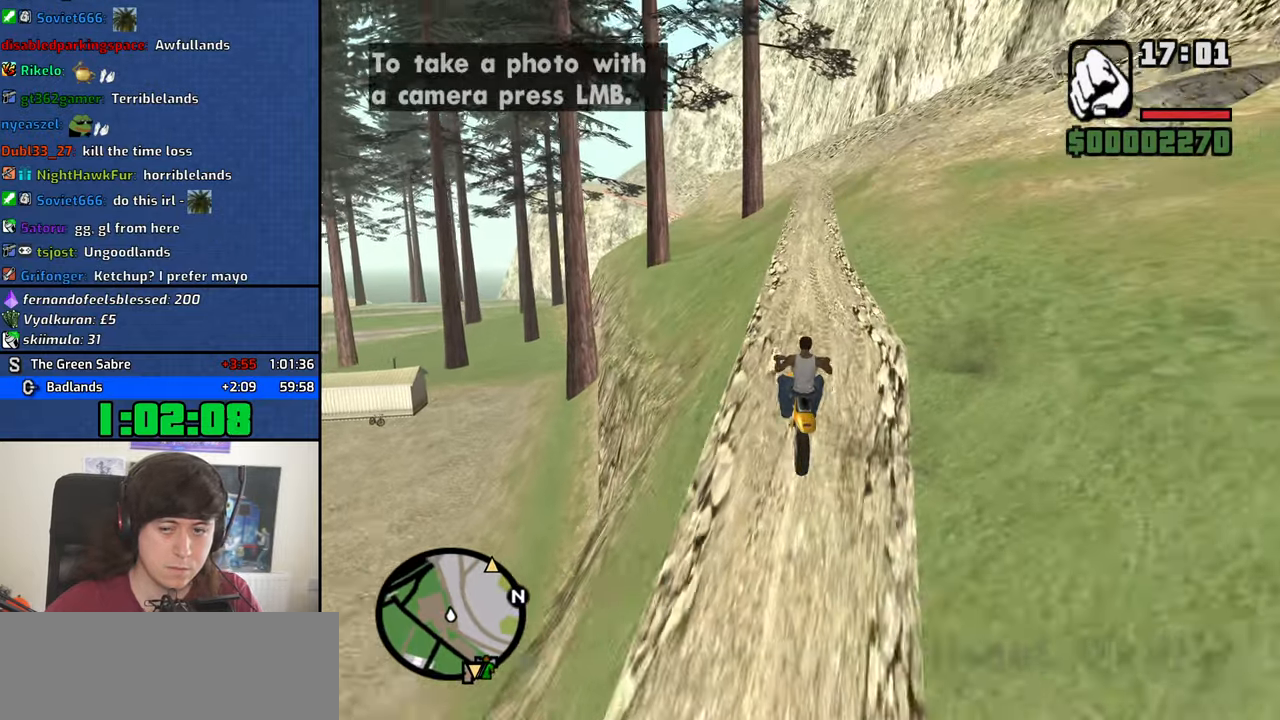
{"keys": ["d", "w"], "mouse": [], "events": [[467, "d", "down"]]}
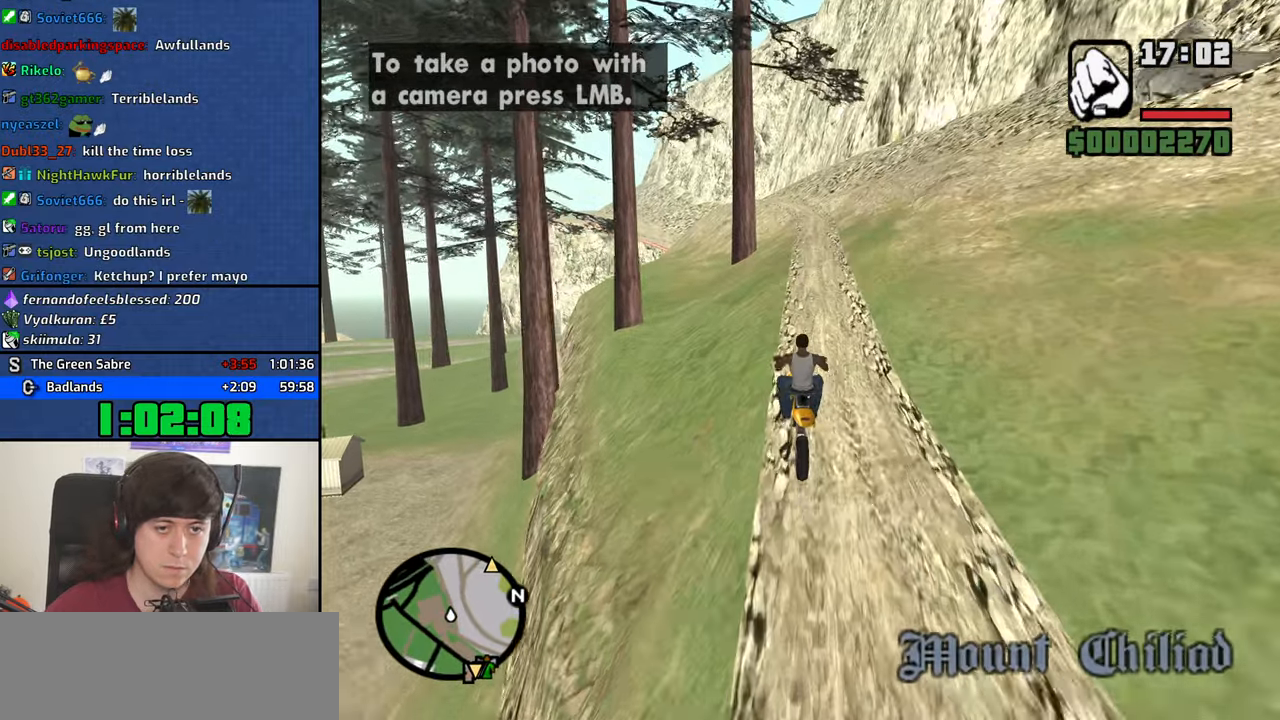
{"keys": ["w"], "mouse": [], "events": [[17, "2", "down"], [100, "2", "up"], [200, "2", "down"], [250, "d", "up"], [300, "2", "up"], [383, "2", "down"], [483, "2", "up"]]}
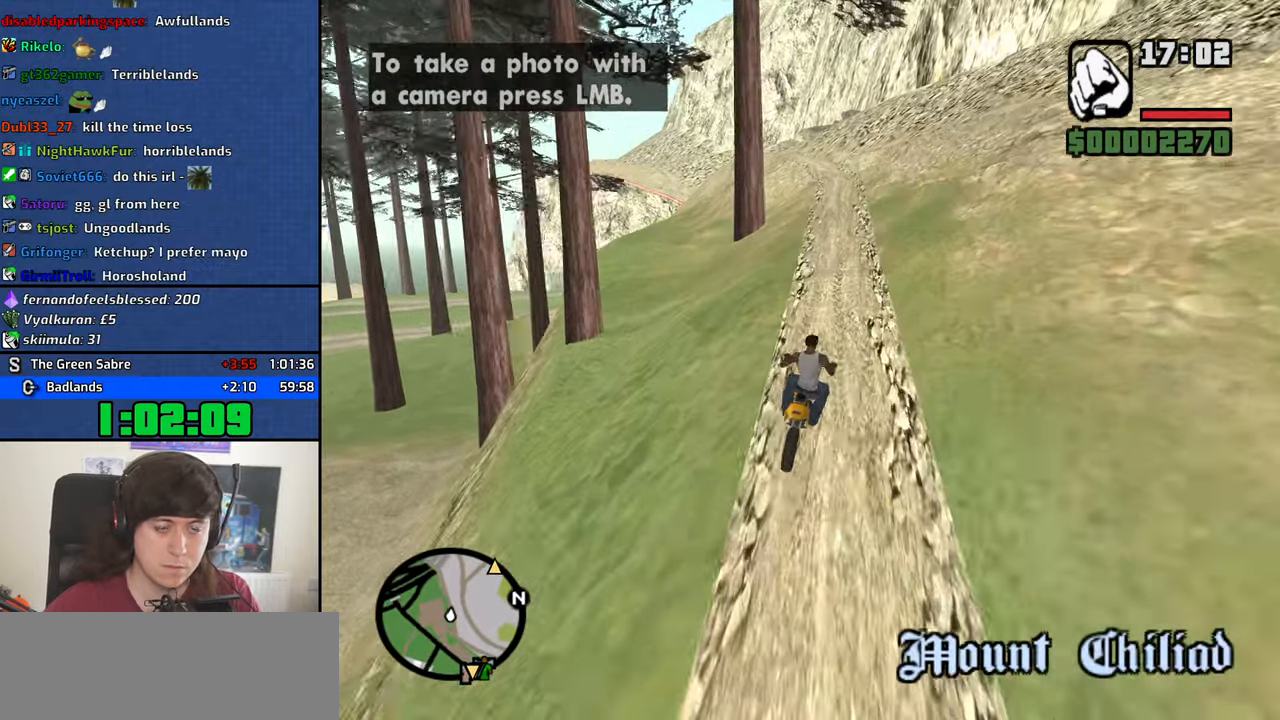
{"keys": ["2", "w"], "mouse": [], "events": [[33, "2", "down"], [167, "2", "up"], [267, "2", "down"], [350, "2", "up"], [350, "a", "down"], [450, "2", "down"], [450, "a", "up"]]}
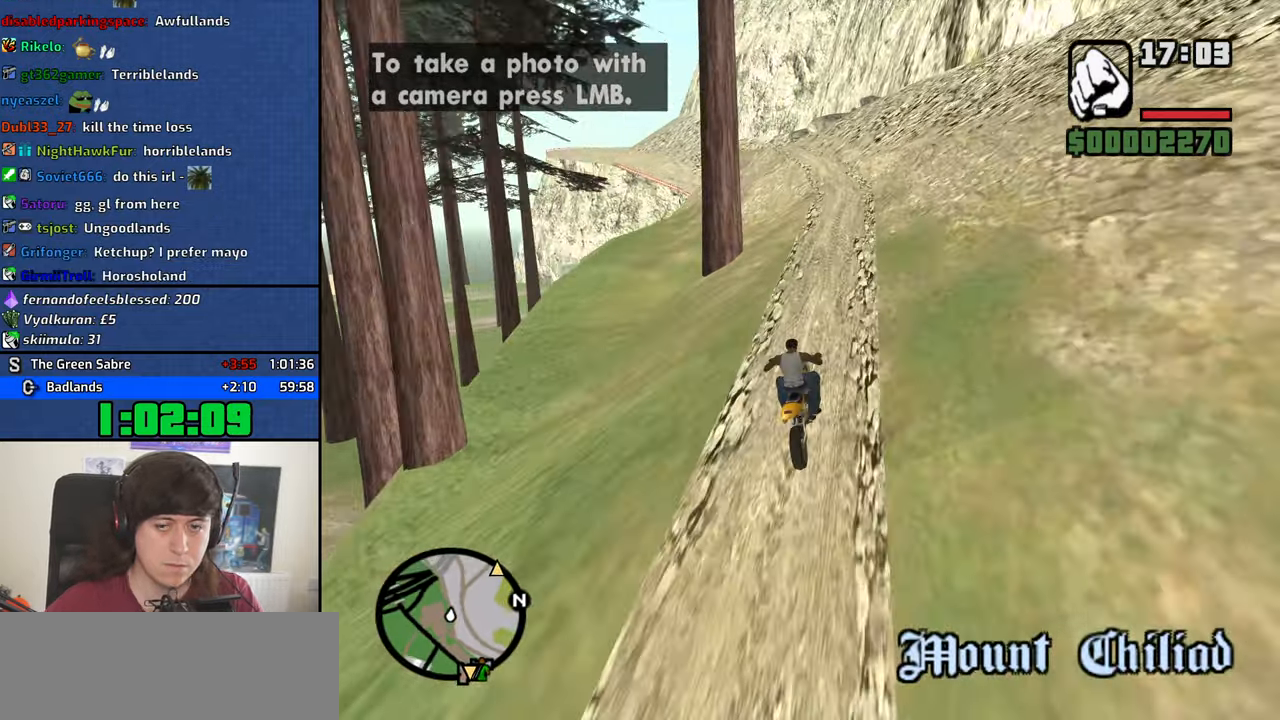
{"keys": ["w"], "mouse": [], "events": [[50, "2", "up"], [133, "2", "down"], [233, "2", "up"], [333, "2", "down"], [417, "2", "up"]]}
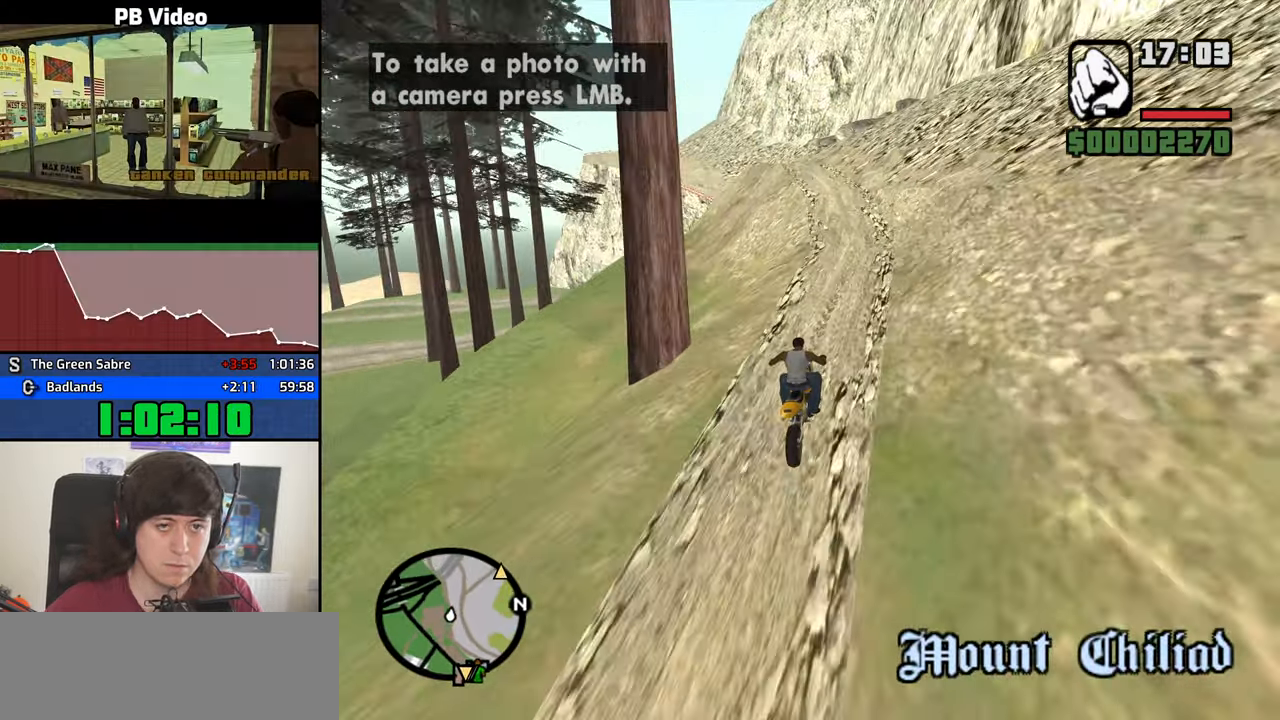
{"keys": ["w"], "mouse": [], "events": [[17, "2", "down"], [100, "2", "up"], [150, "a", "down"], [200, "2", "down"], [300, "2", "up"], [384, "2", "down"], [484, "2", "up"], [484, "a", "up"]]}
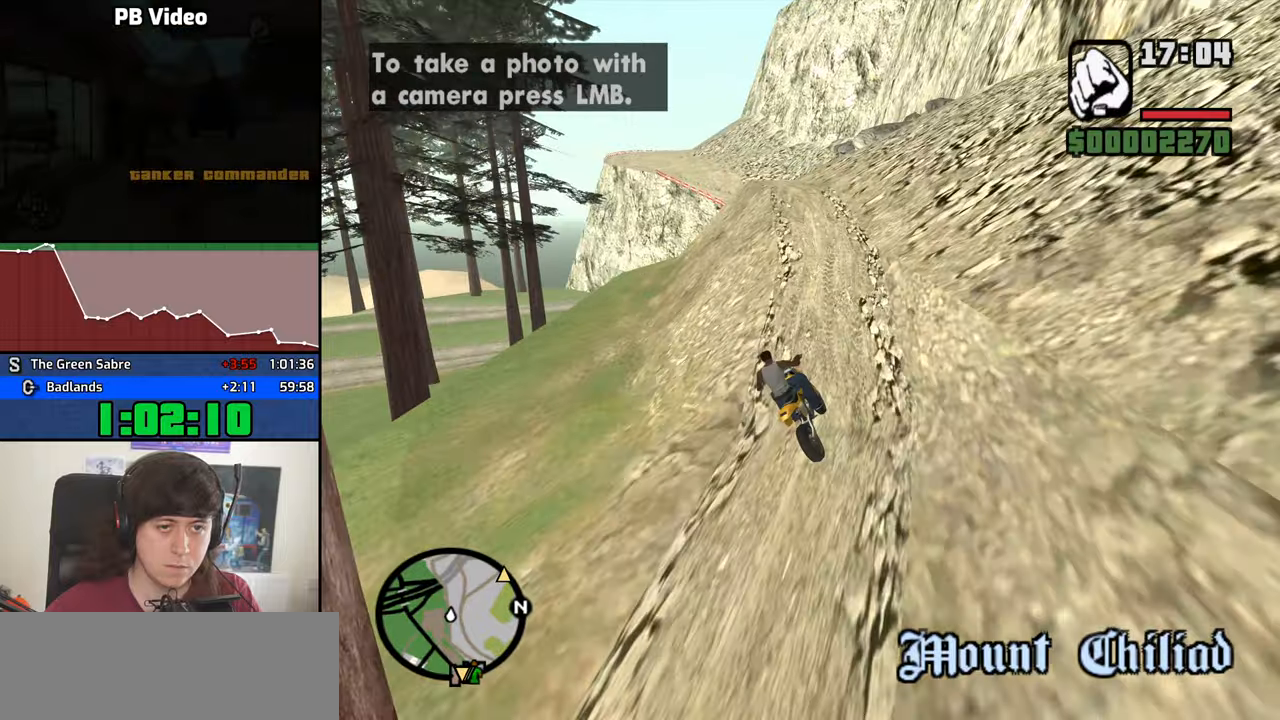
{"keys": ["2", "w"], "mouse": [], "events": [[84, "2", "down"], [167, "2", "up"], [167, "a", "down"], [267, "2", "down"], [350, "2", "up"], [400, "a", "up"], [450, "2", "down"]]}
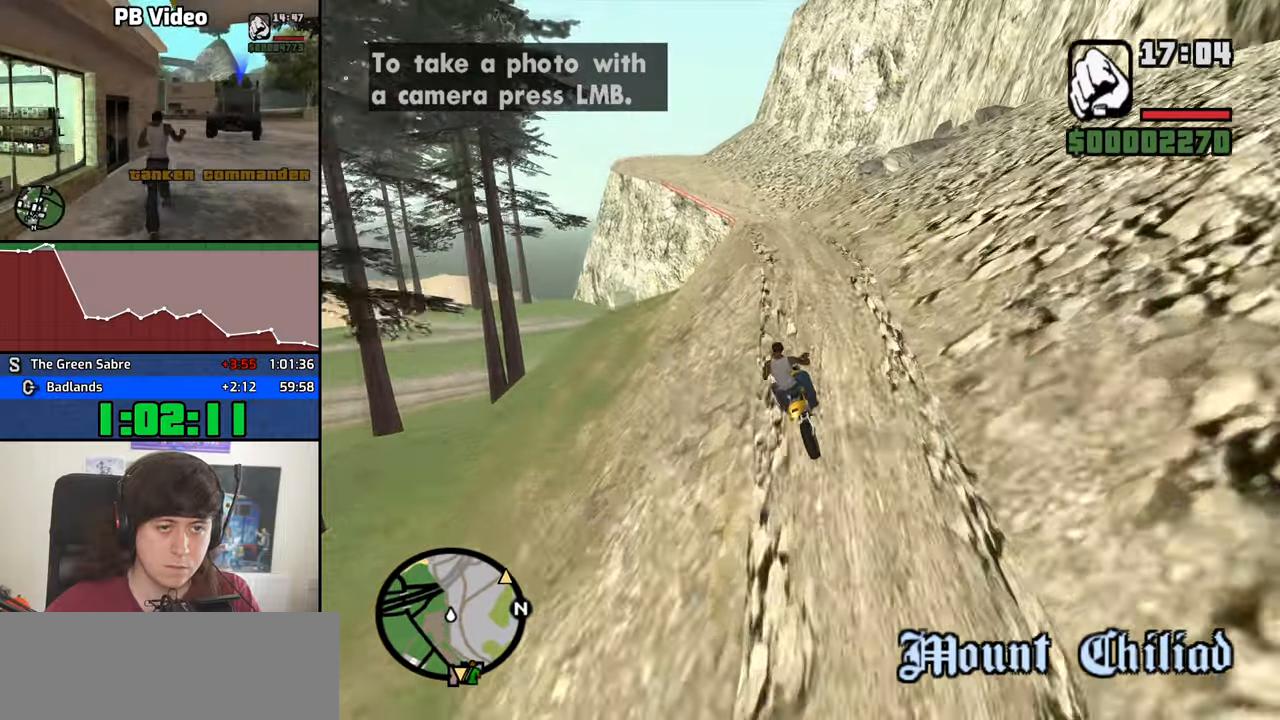
{"keys": ["w"], "mouse": [], "events": [[50, "2", "up"]]}